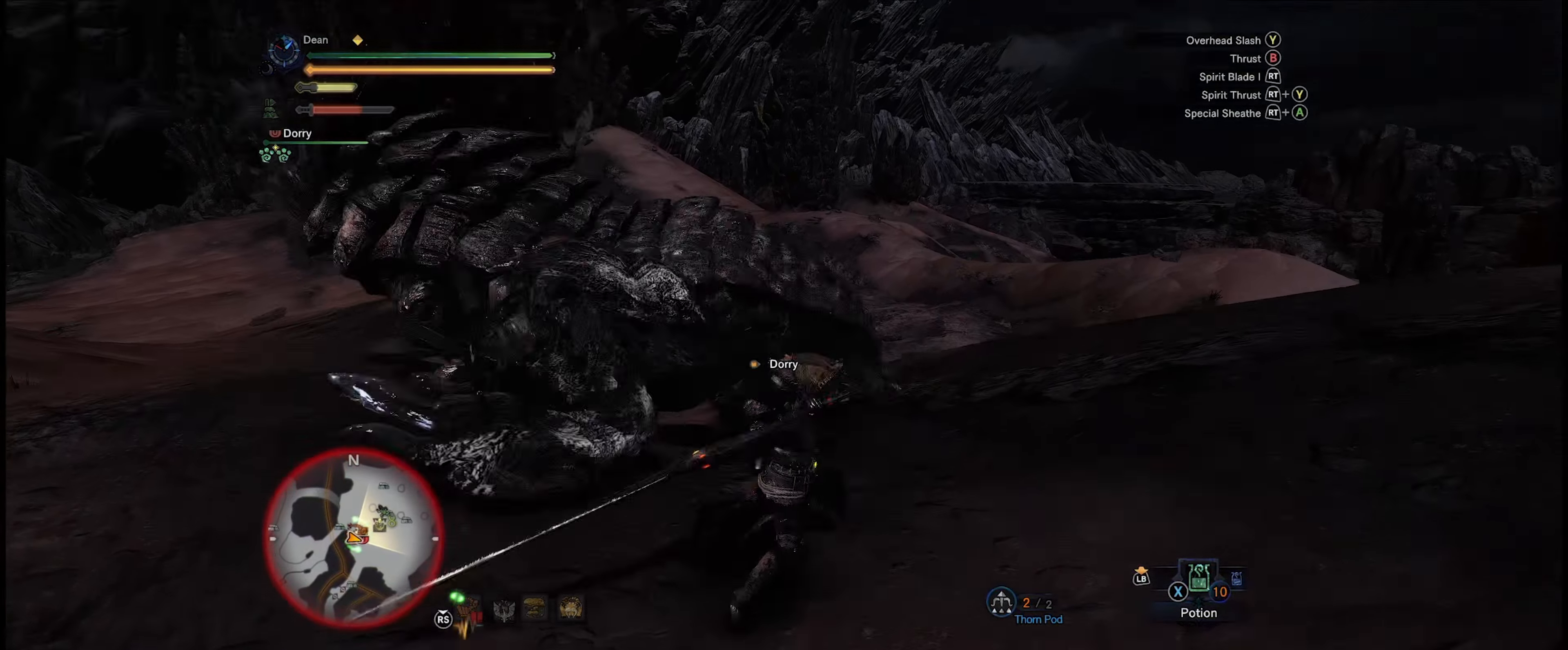
Gameplay with a controller (Xbox layout); each line is a JSON object with the inputs held at the frame after it. "events" lists button and stick changes between this image and that frame as [ms after this image, input, new state], when the widget could be followed in between. Not read: L3 R3.
{"buttons": [], "left_stick": "center", "right_stick": "center", "events": [[66, "right_stick", "center"], [450, "left_stick", "center"]]}
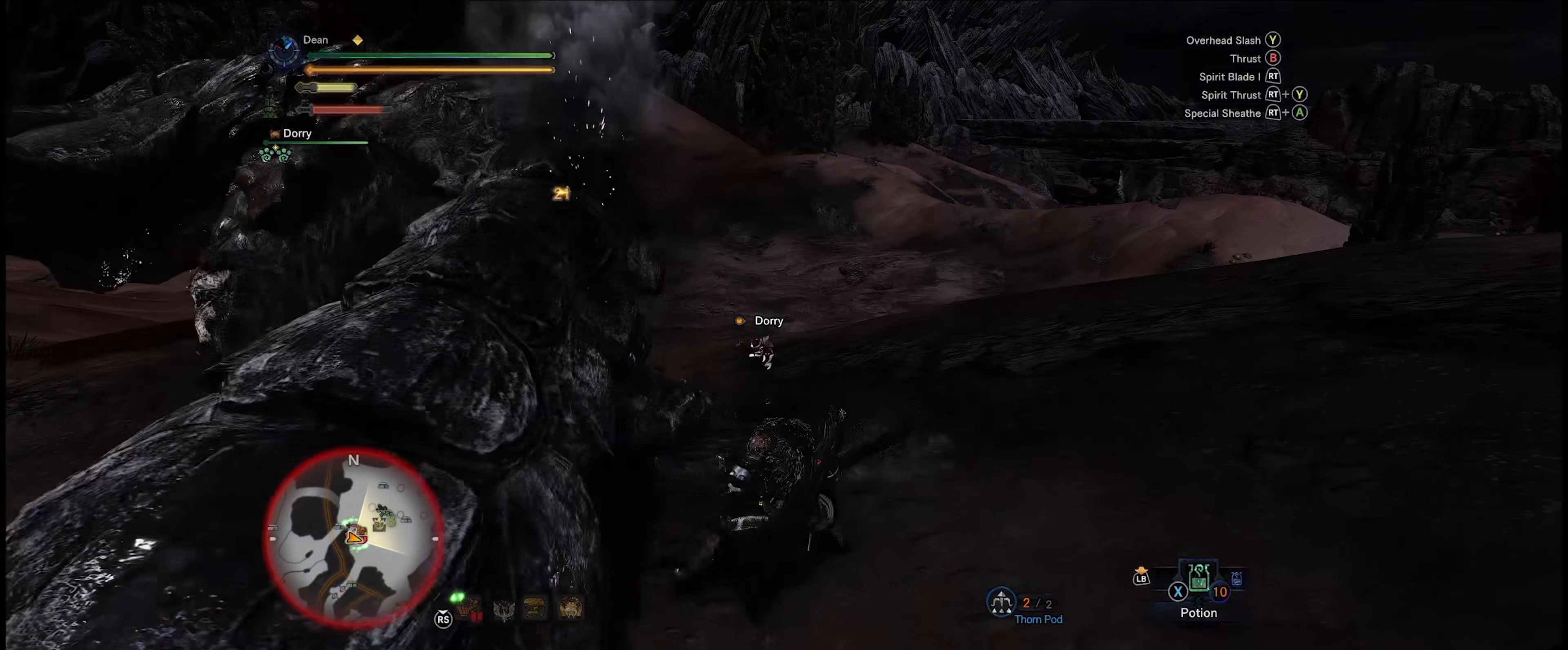
{"buttons": [], "left_stick": "center", "right_stick": "center", "events": [[150, "Y", "down"], [183, "Y", "up"]]}
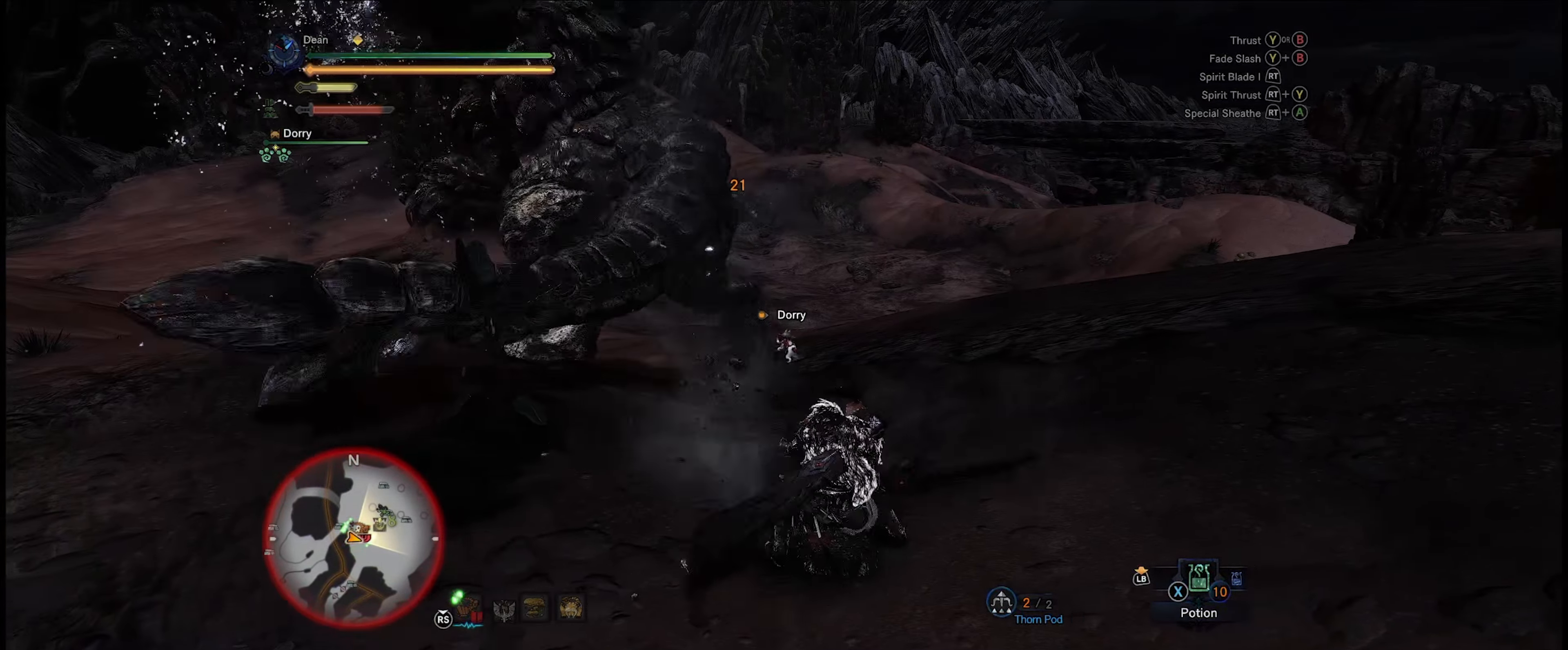
{"buttons": [], "left_stick": "center", "right_stick": "center", "events": []}
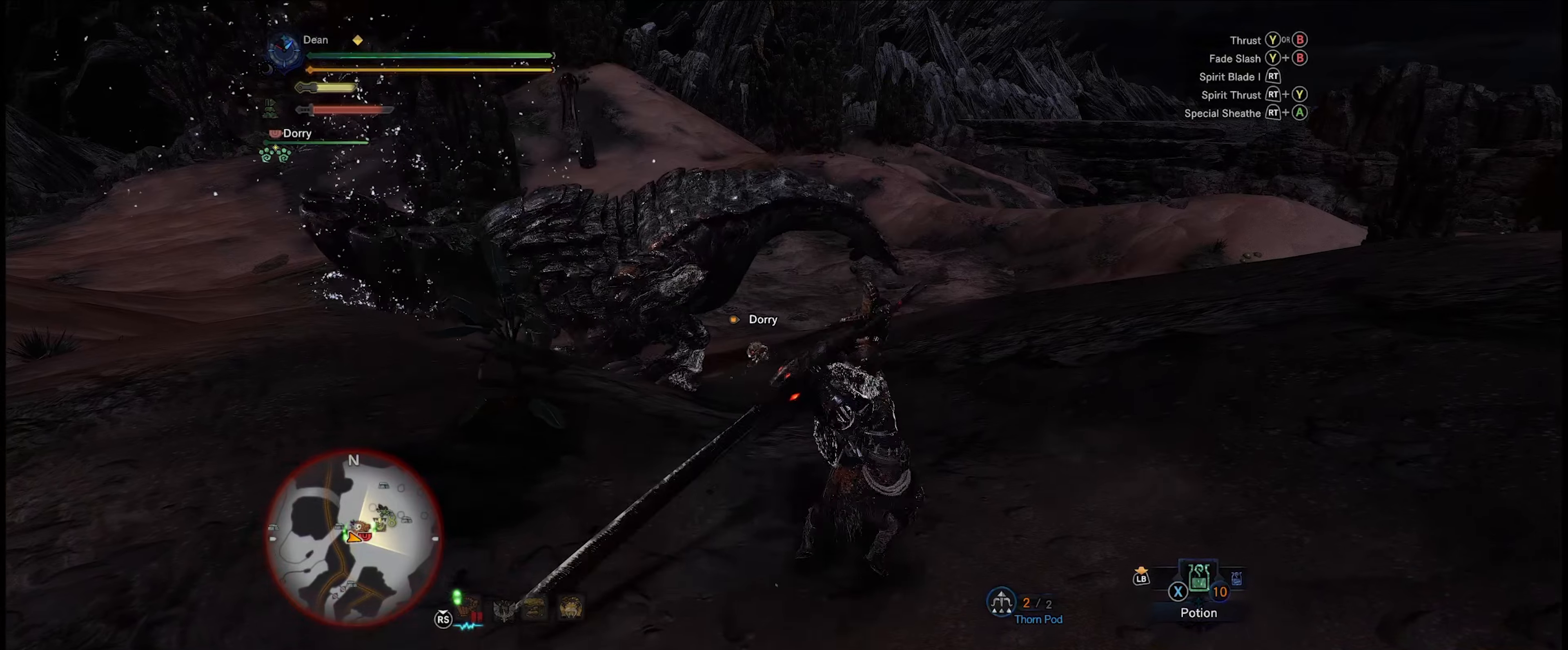
{"buttons": [], "left_stick": "up", "right_stick": "up-left", "events": [[117, "left_stick", "up"], [217, "A", "down"], [283, "A", "up"], [483, "right_stick", "up-left"]]}
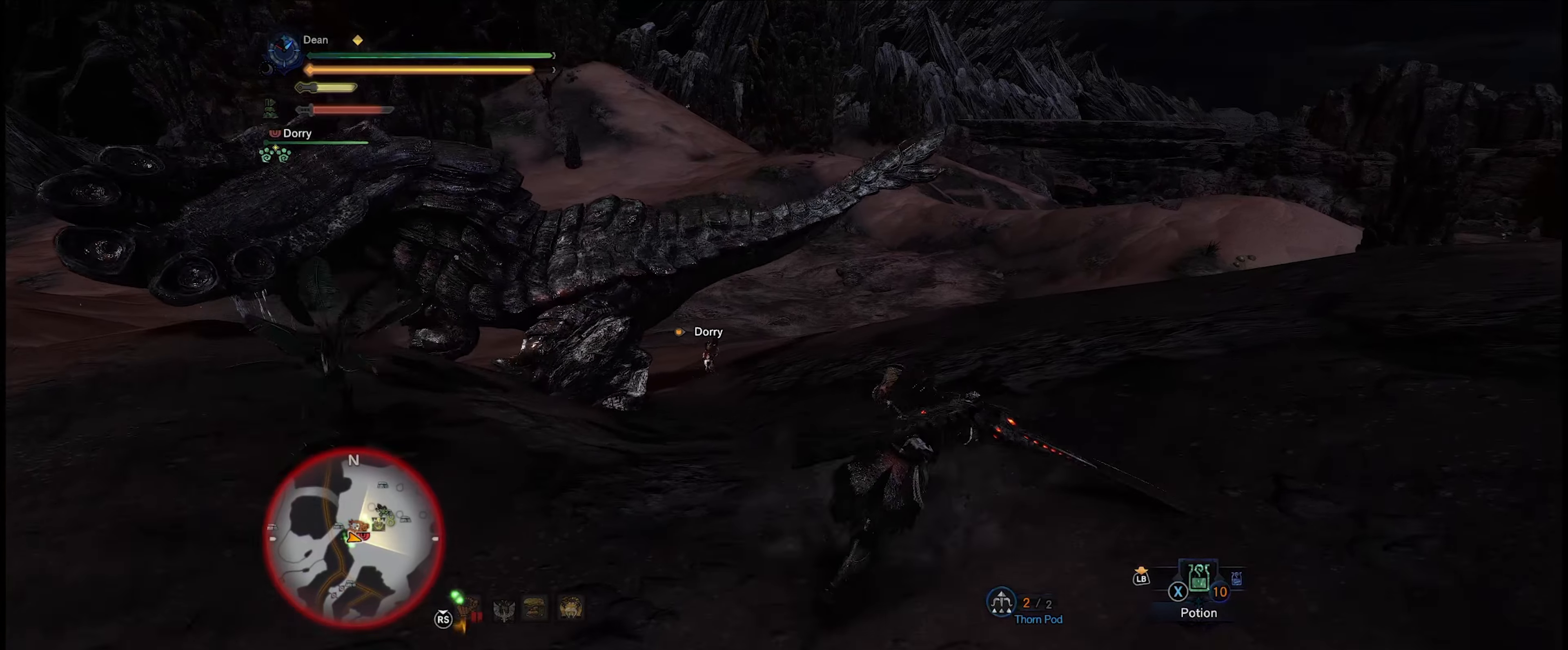
{"buttons": ["L2"], "left_stick": "center", "right_stick": "center", "events": [[17, "left_stick", "up-right"], [217, "left_stick", "right"], [317, "L2", "down"], [367, "left_stick", "center"], [417, "left_stick", "up"], [433, "right_stick", "center"], [467, "left_stick", "center"]]}
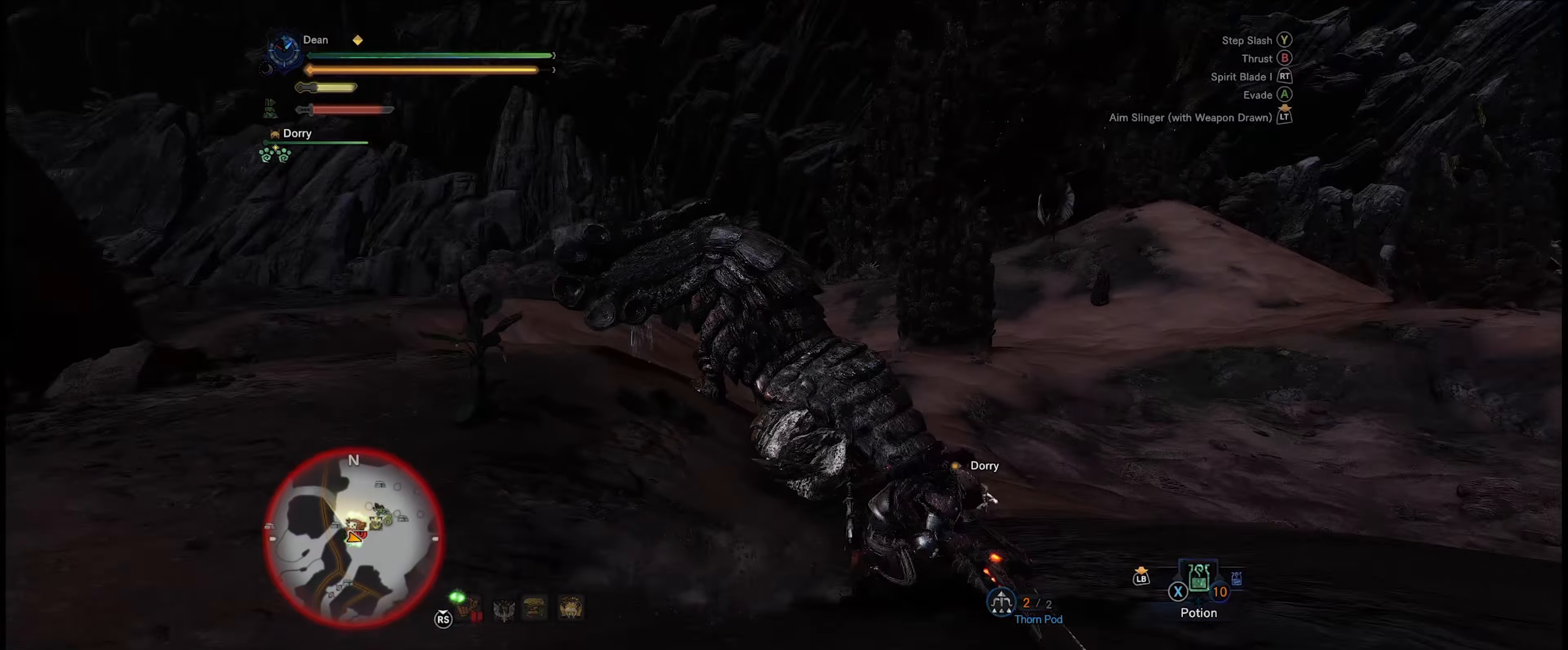
{"buttons": ["L2"], "left_stick": "up", "right_stick": "right", "events": [[100, "right_stick", "down"], [183, "left_stick", "up-left"], [333, "right_stick", "right"], [400, "left_stick", "up"]]}
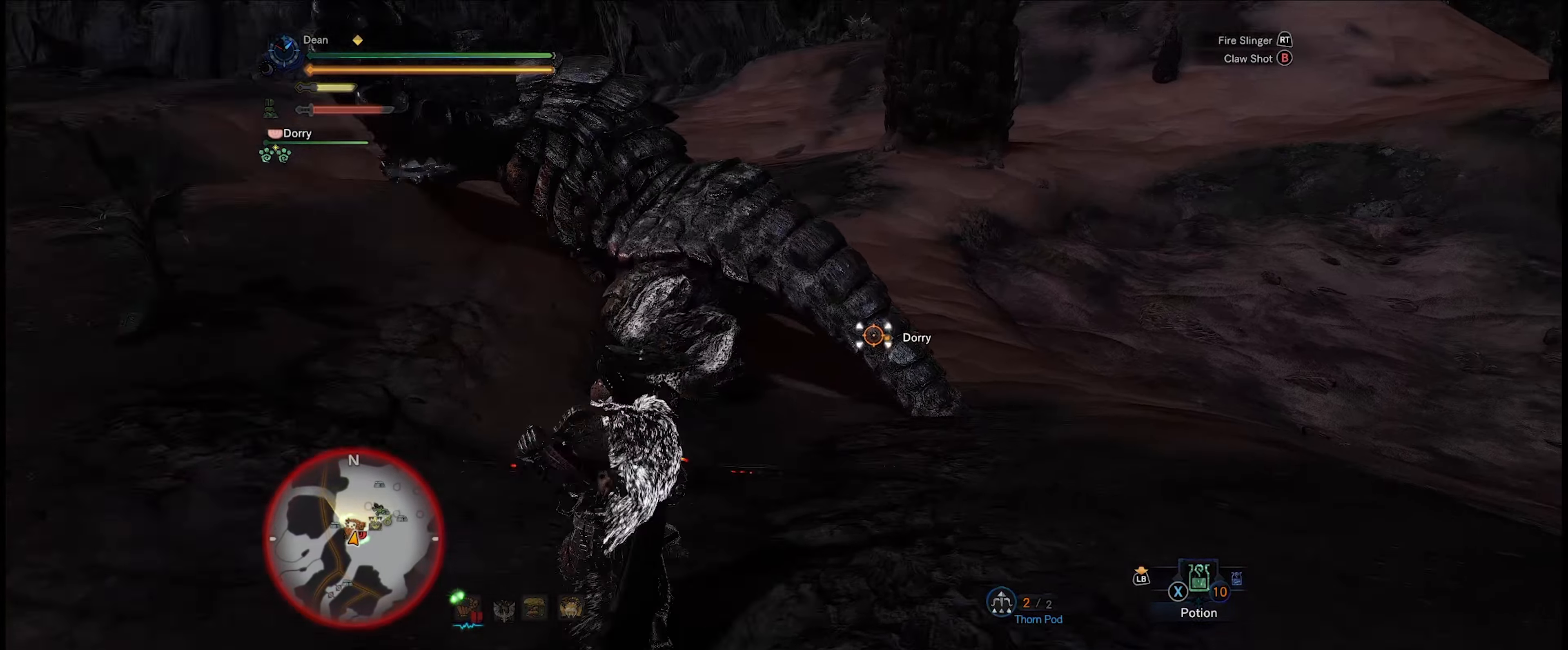
{"buttons": ["B", "L2"], "left_stick": "up", "right_stick": "center", "events": [[33, "left_stick", "center"], [67, "right_stick", "center"], [383, "left_stick", "up"], [450, "B", "down"]]}
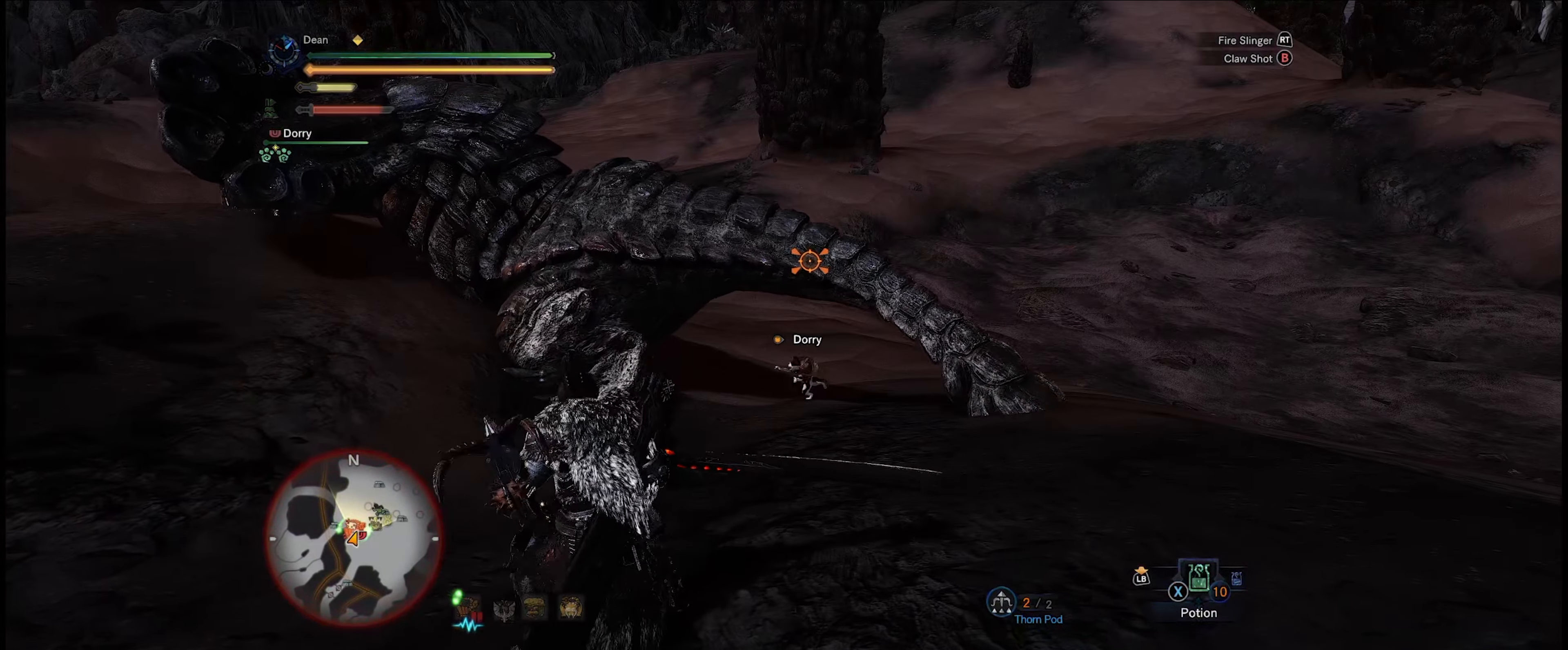
{"buttons": ["L2"], "left_stick": "center", "right_stick": "center", "events": [[17, "left_stick", "center"], [50, "B", "up"]]}
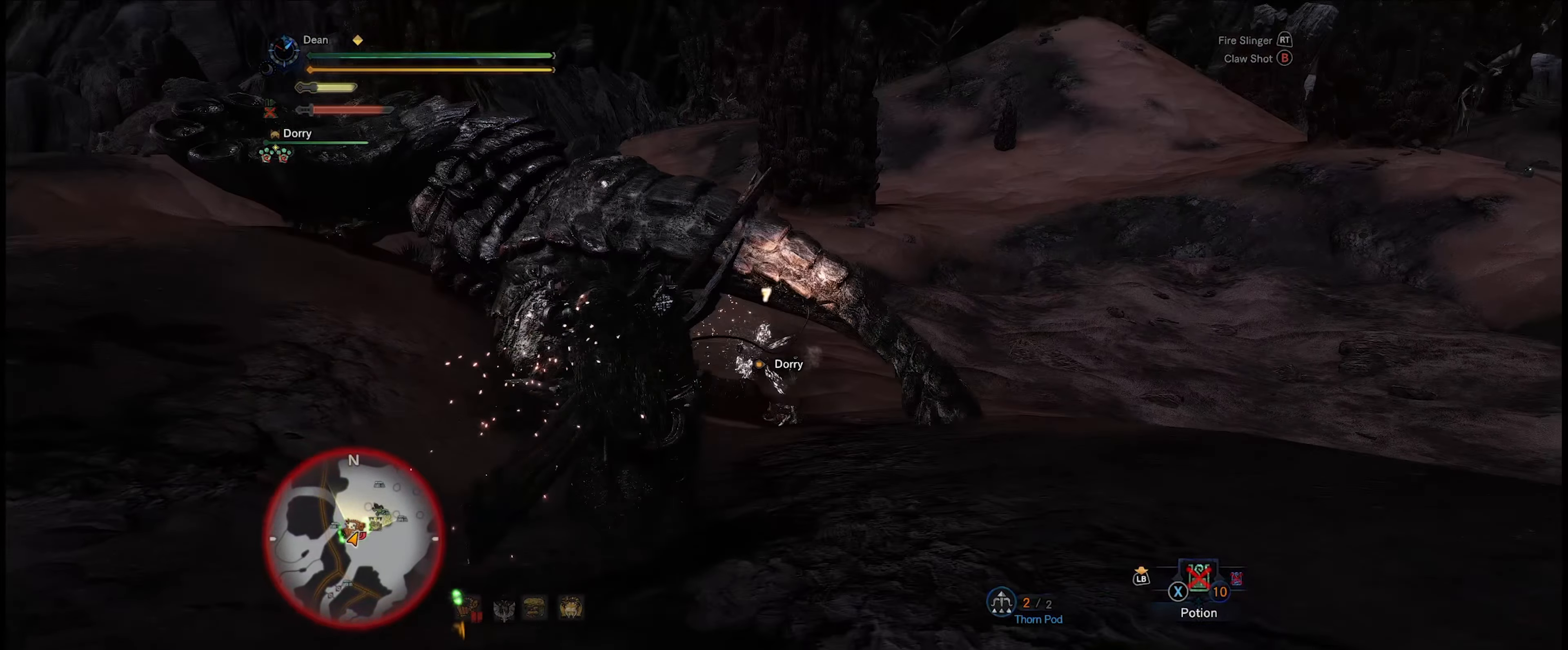
{"buttons": [], "left_stick": "center", "right_stick": "center", "events": [[200, "L2", "up"]]}
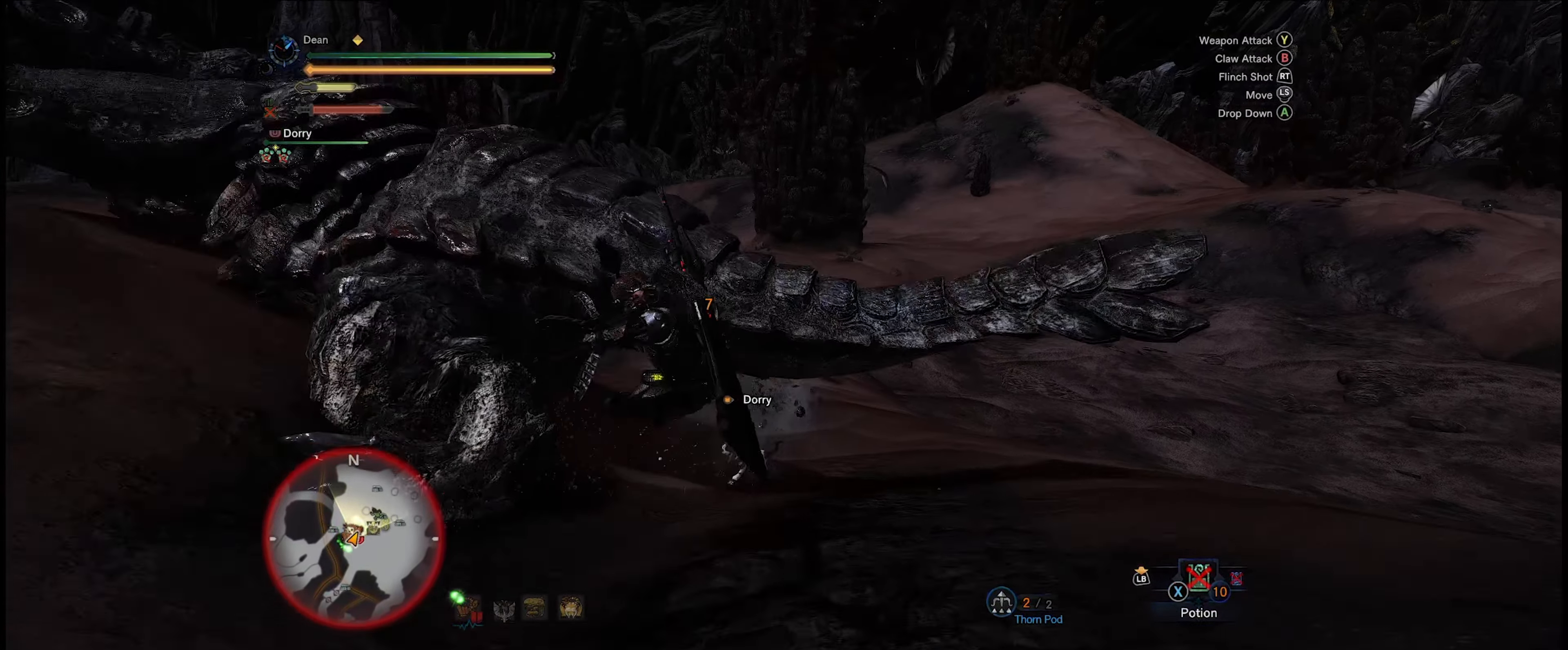
{"buttons": ["Y"], "left_stick": "center", "right_stick": "center", "events": [[200, "Y", "down"], [283, "Y", "up"], [350, "Y", "down"], [433, "Y", "up"], [500, "Y", "down"]]}
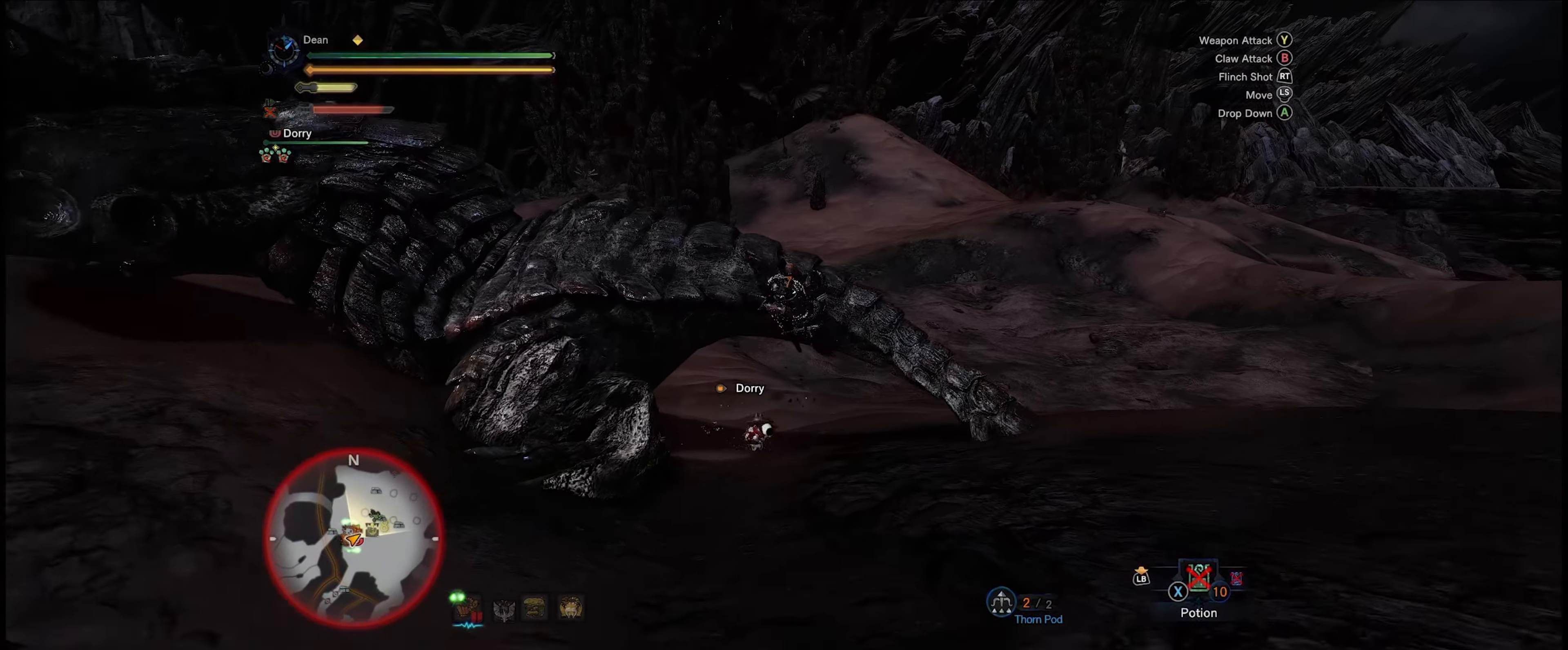
{"buttons": ["Y"], "left_stick": "center", "right_stick": "center", "events": [[100, "Y", "up"], [167, "Y", "down"], [250, "Y", "up"], [317, "Y", "down"], [384, "Y", "up"], [467, "Y", "down"]]}
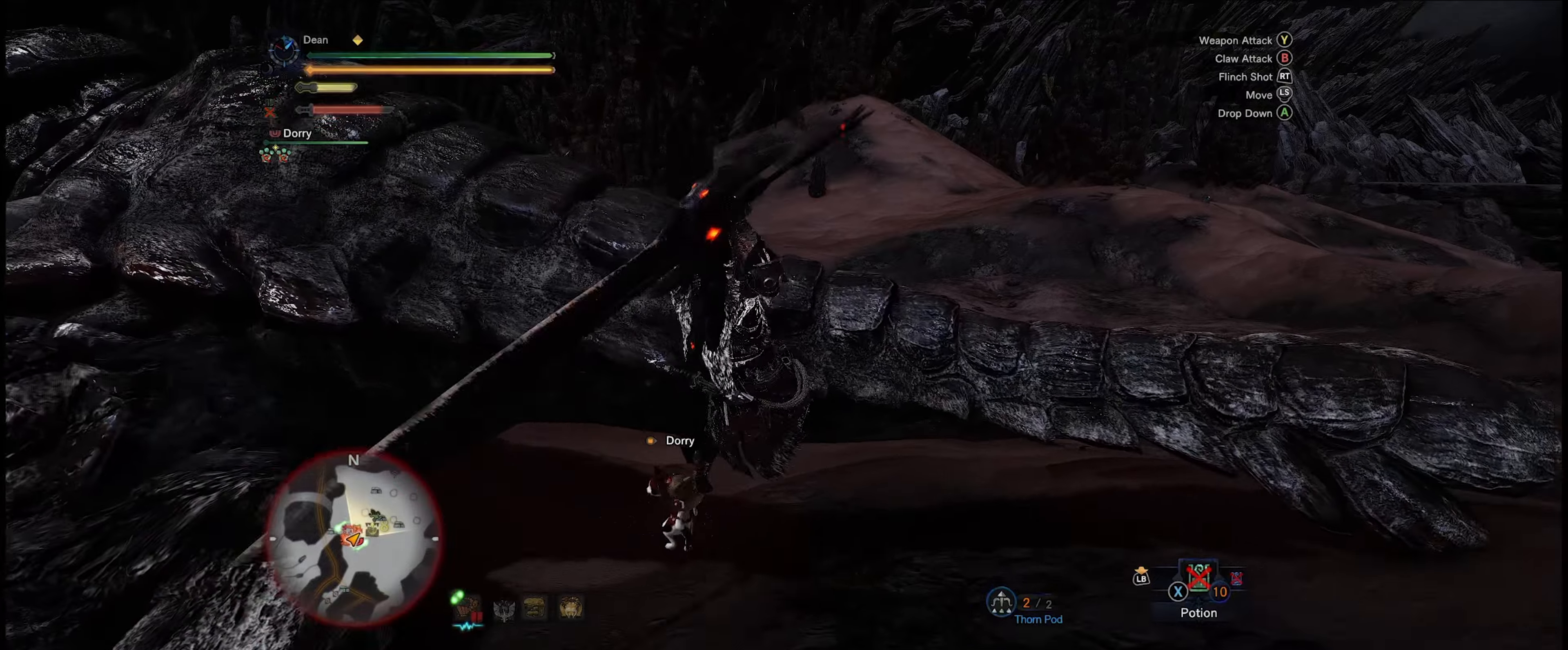
{"buttons": [], "left_stick": "center", "right_stick": "center", "events": [[50, "Y", "up"], [117, "Y", "down"], [217, "Y", "up"], [267, "Y", "down"], [350, "Y", "up"], [434, "Y", "down"], [500, "Y", "up"]]}
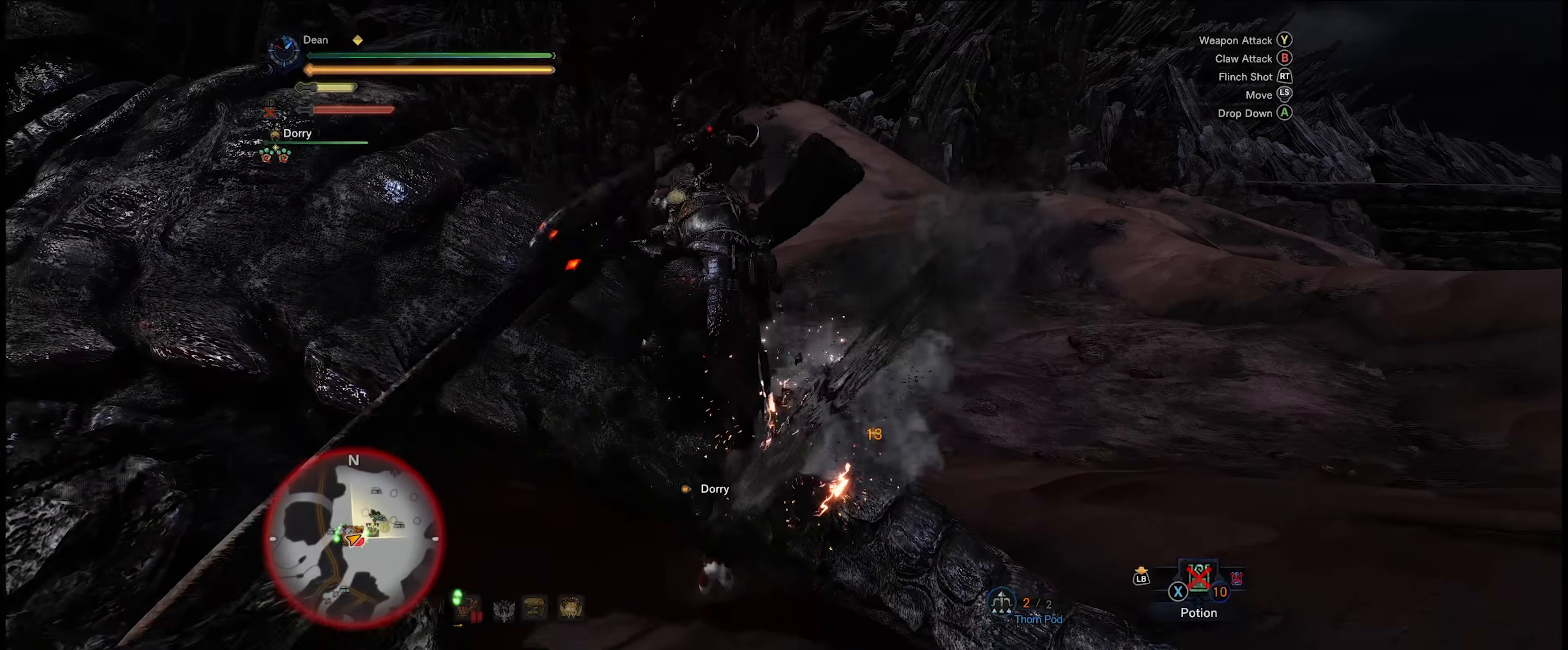
{"buttons": [], "left_stick": "center", "right_stick": "center", "events": [[117, "Y", "down"], [184, "Y", "up"], [250, "Y", "down"], [334, "Y", "up"], [400, "Y", "down"], [500, "Y", "up"]]}
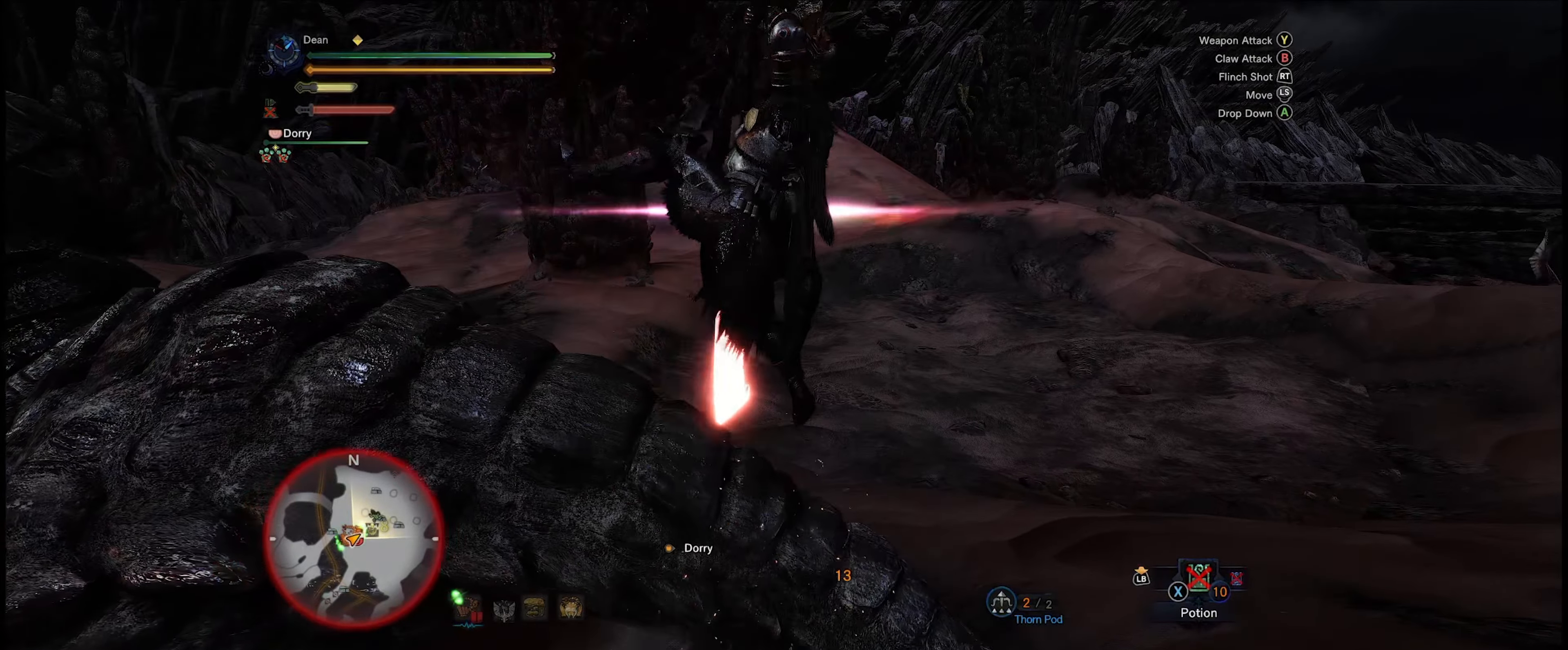
{"buttons": ["Y"], "left_stick": "center", "right_stick": "center", "events": [[84, "Y", "down"], [167, "Y", "up"], [234, "Y", "down"], [350, "Y", "up"], [417, "Y", "down"]]}
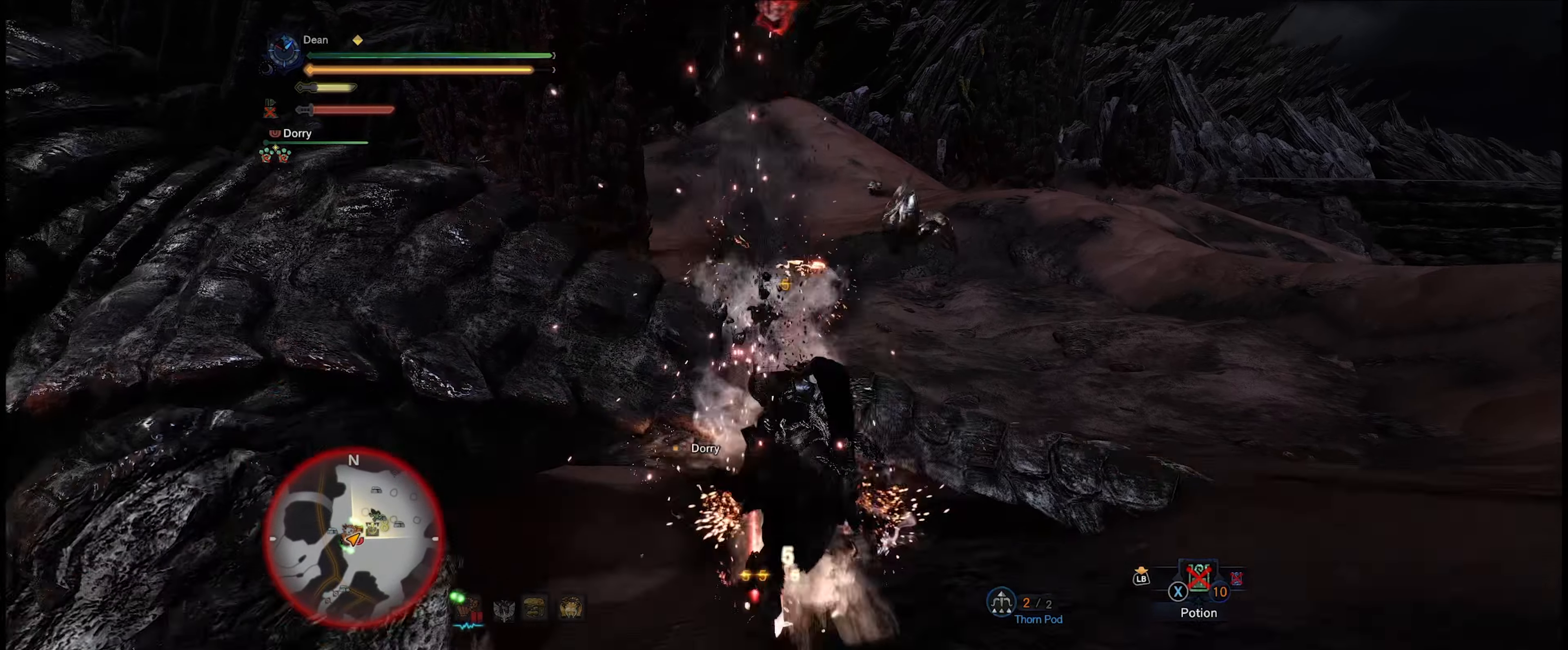
{"buttons": [], "left_stick": "down", "right_stick": "center", "events": [[17, "Y", "up"], [217, "left_stick", "down"], [284, "right_stick", "left"], [417, "right_stick", "center"]]}
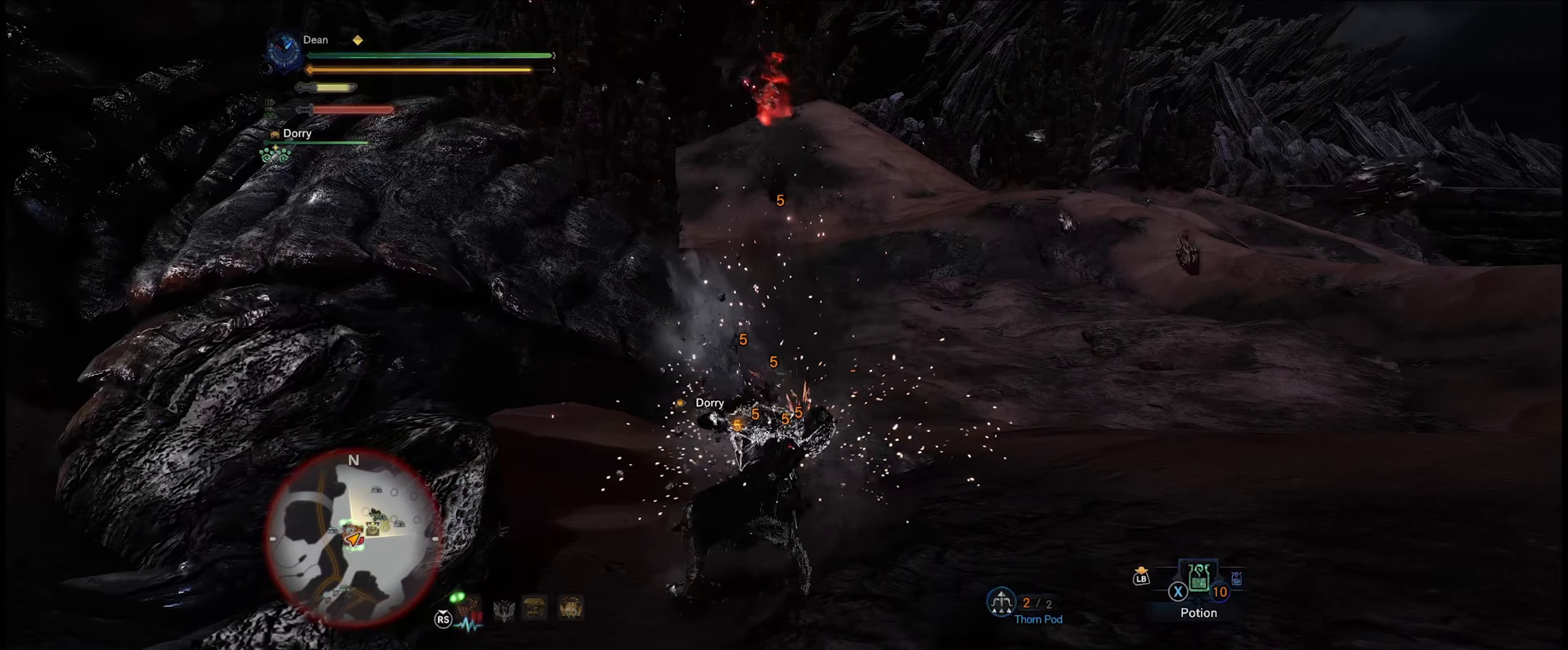
{"buttons": [], "left_stick": "down", "right_stick": "up-left", "events": [[367, "right_stick", "up-left"]]}
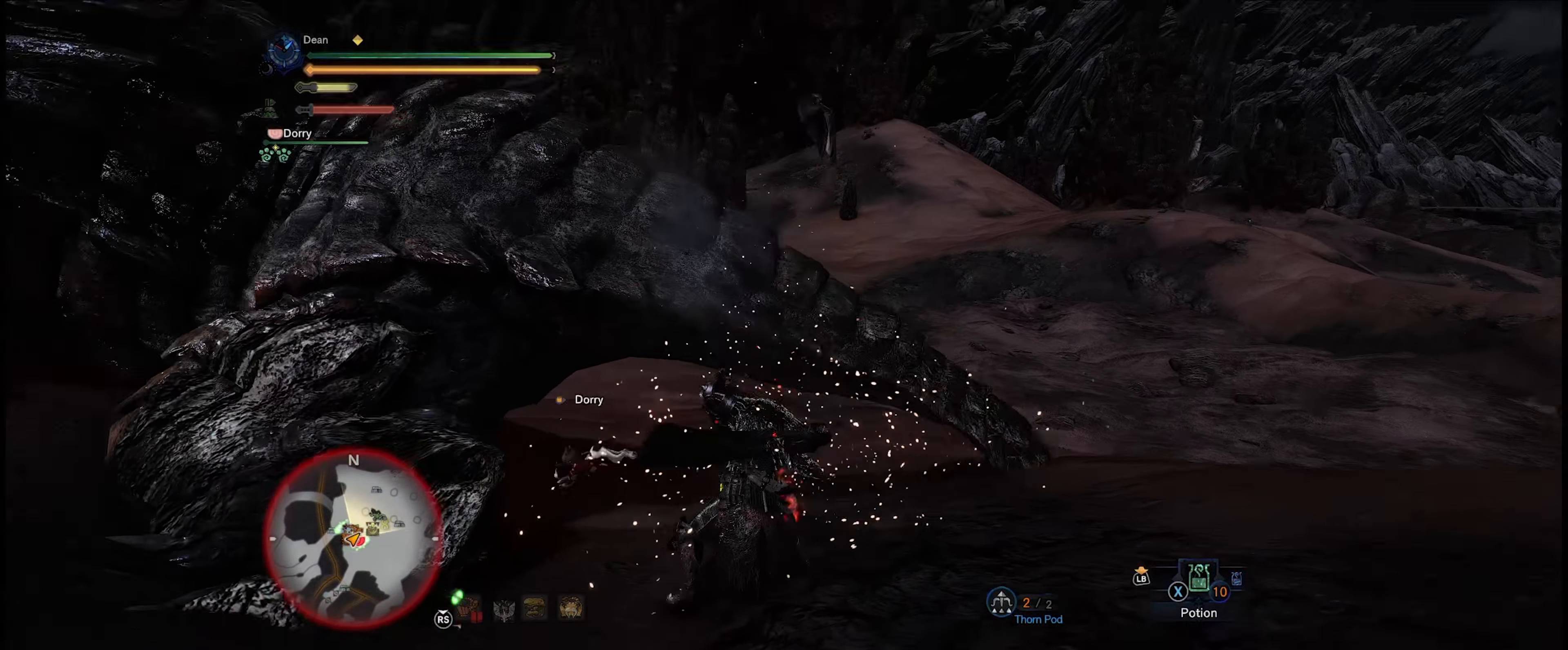
{"buttons": ["L2"], "left_stick": "down", "right_stick": "center", "events": [[17, "right_stick", "center"], [117, "L2", "down"], [184, "right_stick", "up"], [384, "right_stick", "center"]]}
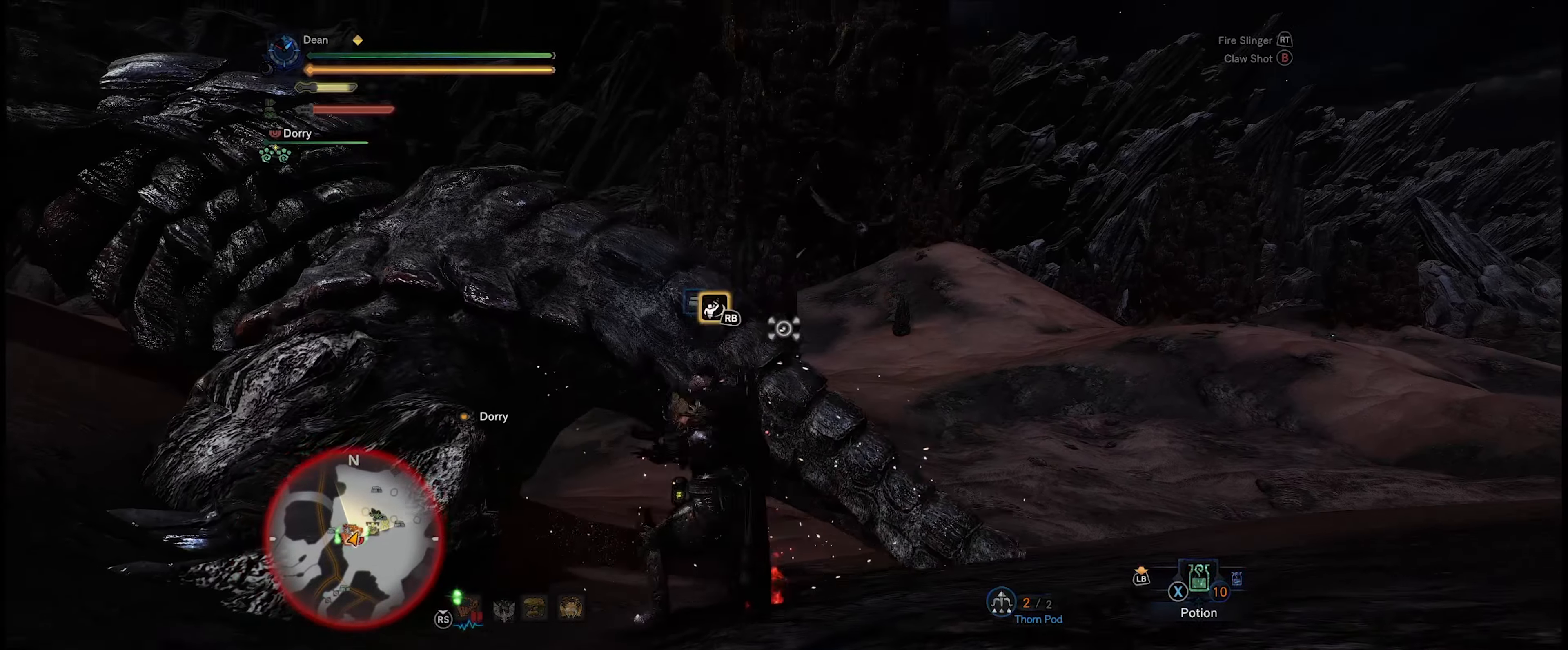
{"buttons": ["L2"], "left_stick": "down", "right_stick": "center", "events": [[284, "right_stick", "down-left"], [450, "right_stick", "center"]]}
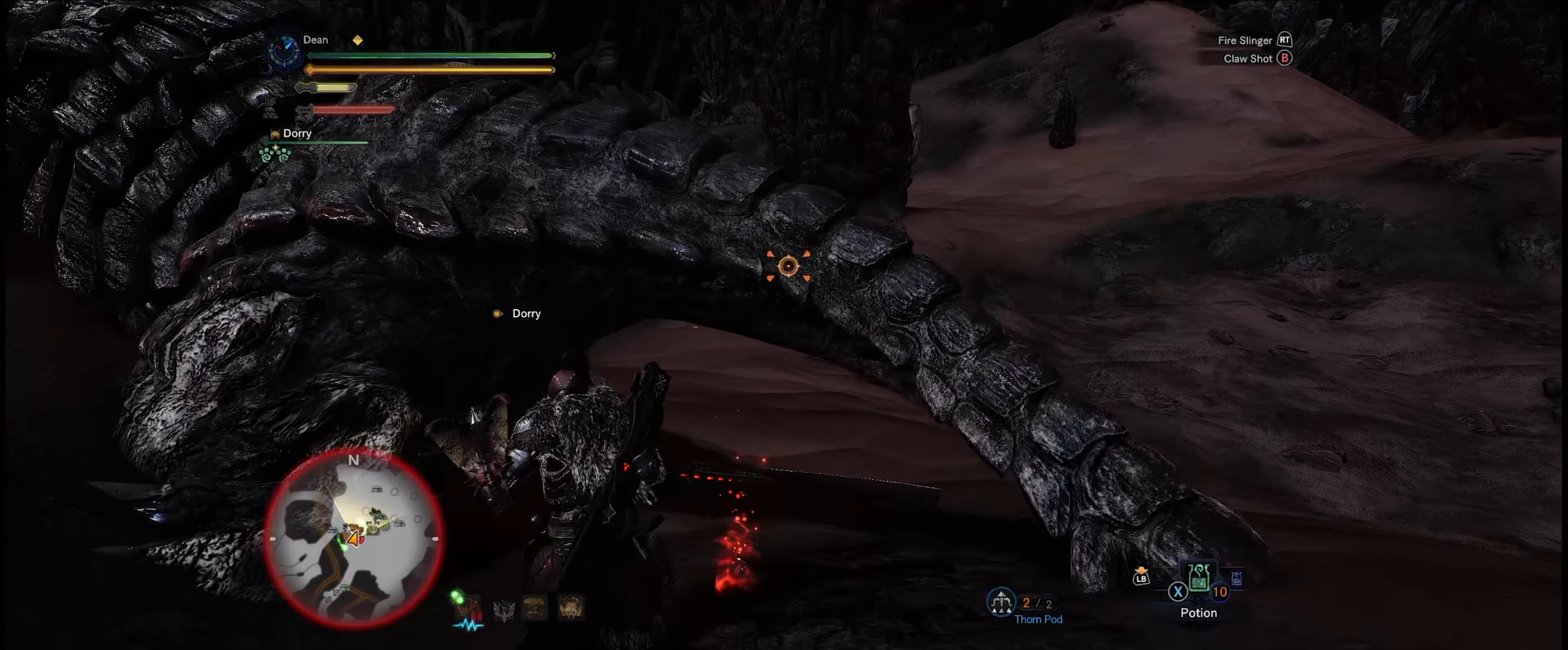
{"buttons": ["L2"], "left_stick": "center", "right_stick": "center", "events": [[50, "left_stick", "center"], [67, "B", "down"], [150, "B", "up"]]}
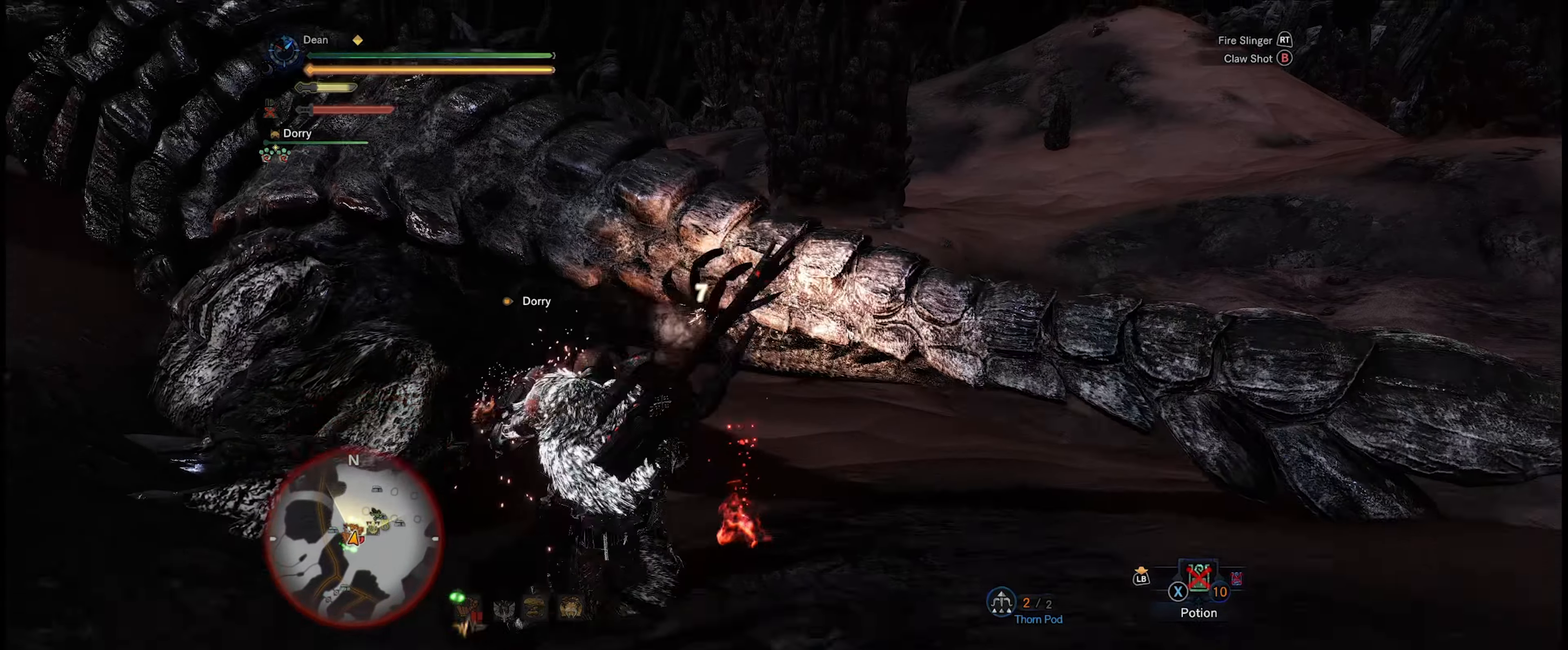
{"buttons": ["R2"], "left_stick": "center", "right_stick": "center", "events": [[133, "L2", "up"], [183, "R2", "down"], [400, "R2", "up"], [450, "R2", "down"]]}
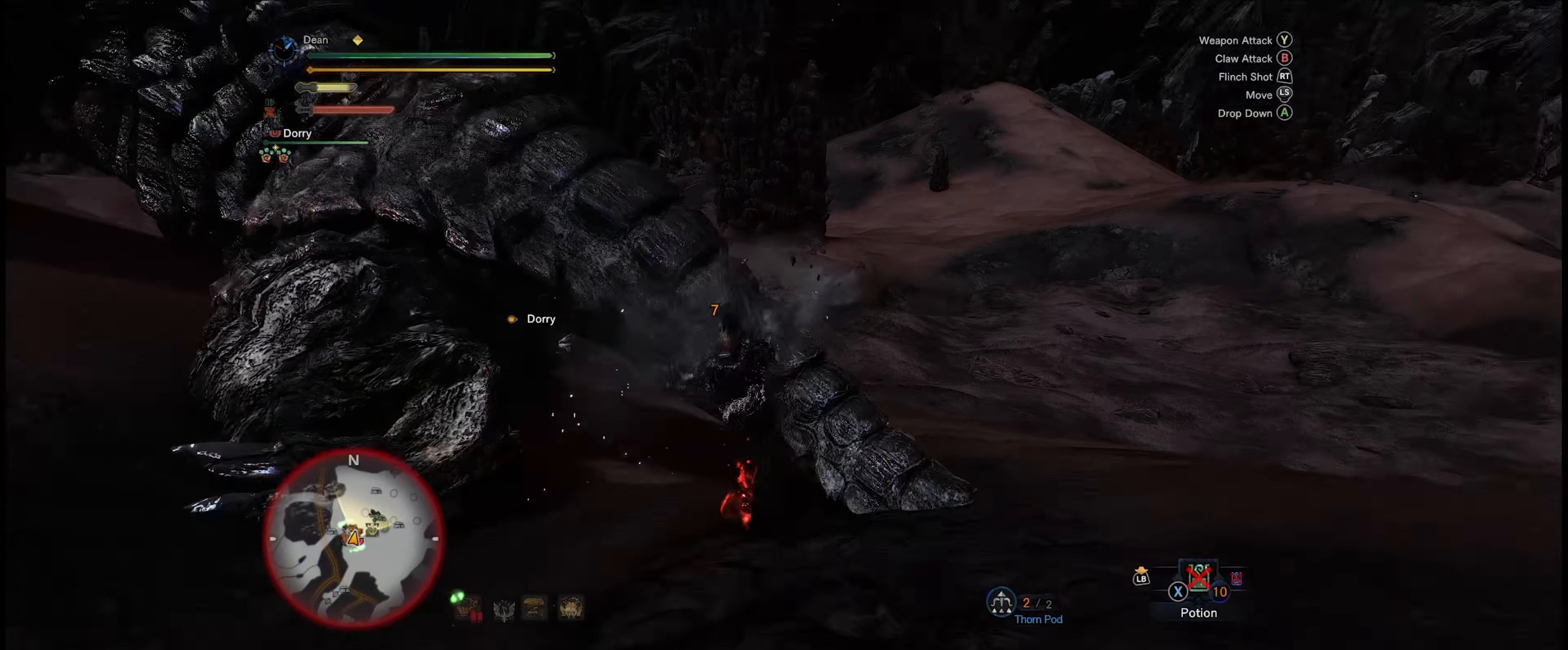
{"buttons": [], "left_stick": "center", "right_stick": "center", "events": [[50, "R2", "up"], [83, "R2", "down"], [183, "R2", "up"], [233, "R2", "down"], [333, "R2", "up"], [383, "R2", "down"], [466, "R2", "up"]]}
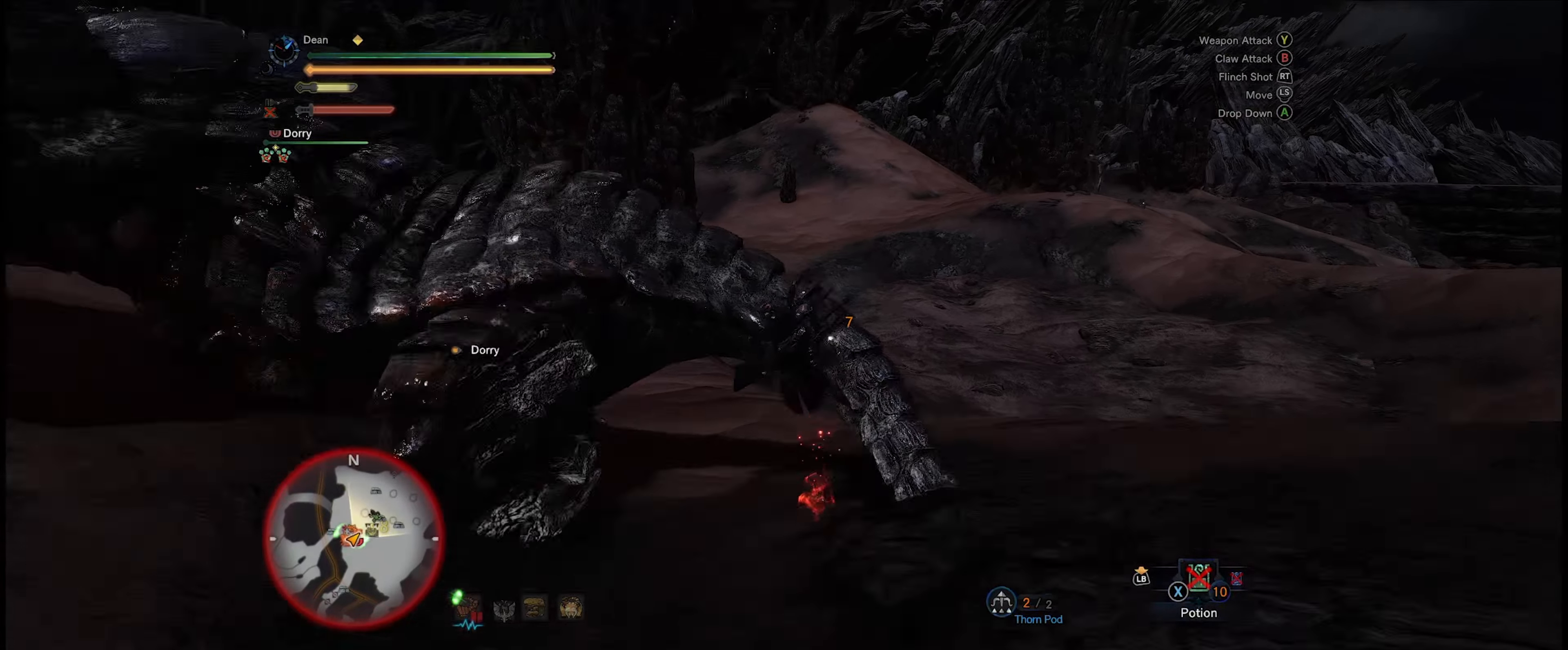
{"buttons": ["R2"], "left_stick": "center", "right_stick": "center", "events": [[16, "R2", "down"], [116, "R2", "up"], [166, "R2", "down"], [283, "R2", "up"], [316, "R2", "down"], [416, "R2", "up"], [450, "R2", "down"]]}
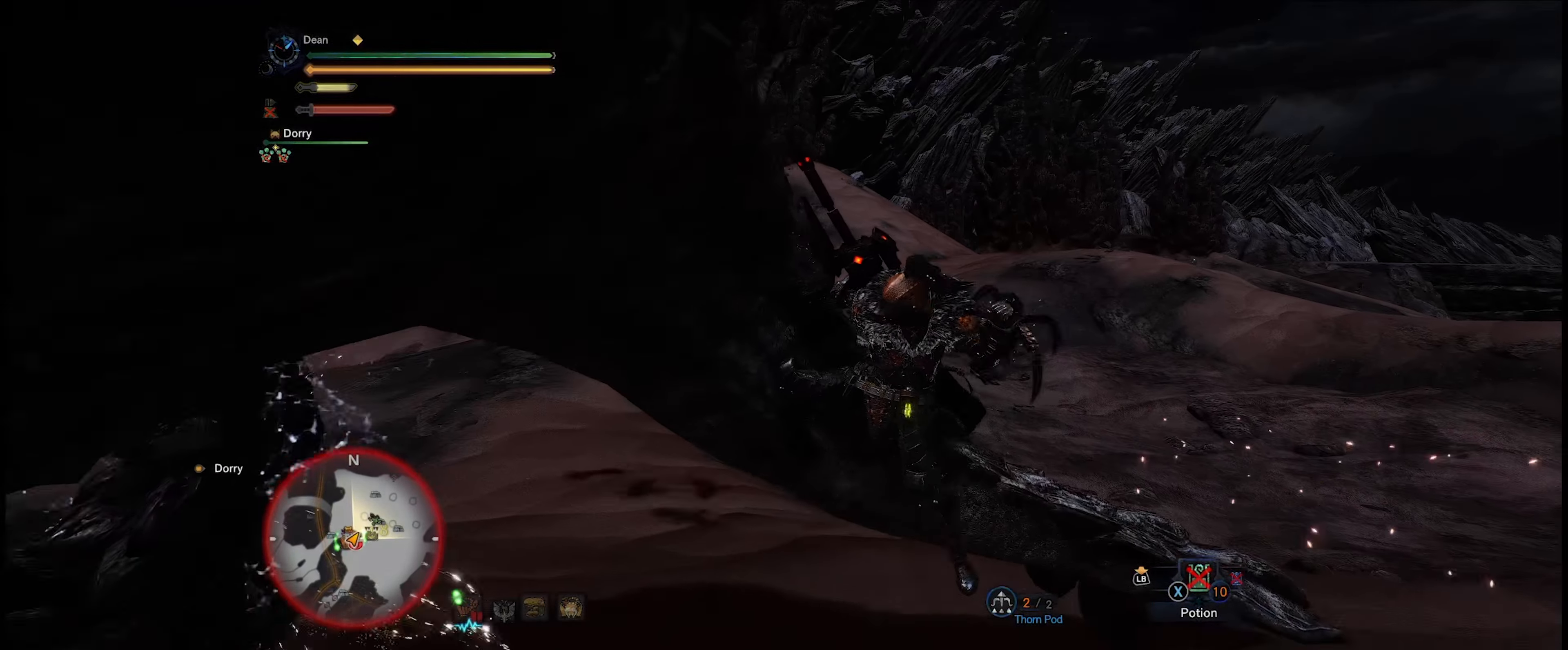
{"buttons": ["R2"], "left_stick": "center", "right_stick": "center", "events": [[83, "R2", "up"], [116, "R2", "down"], [216, "R2", "up"], [266, "R2", "down"], [350, "R2", "up"], [400, "R2", "down"]]}
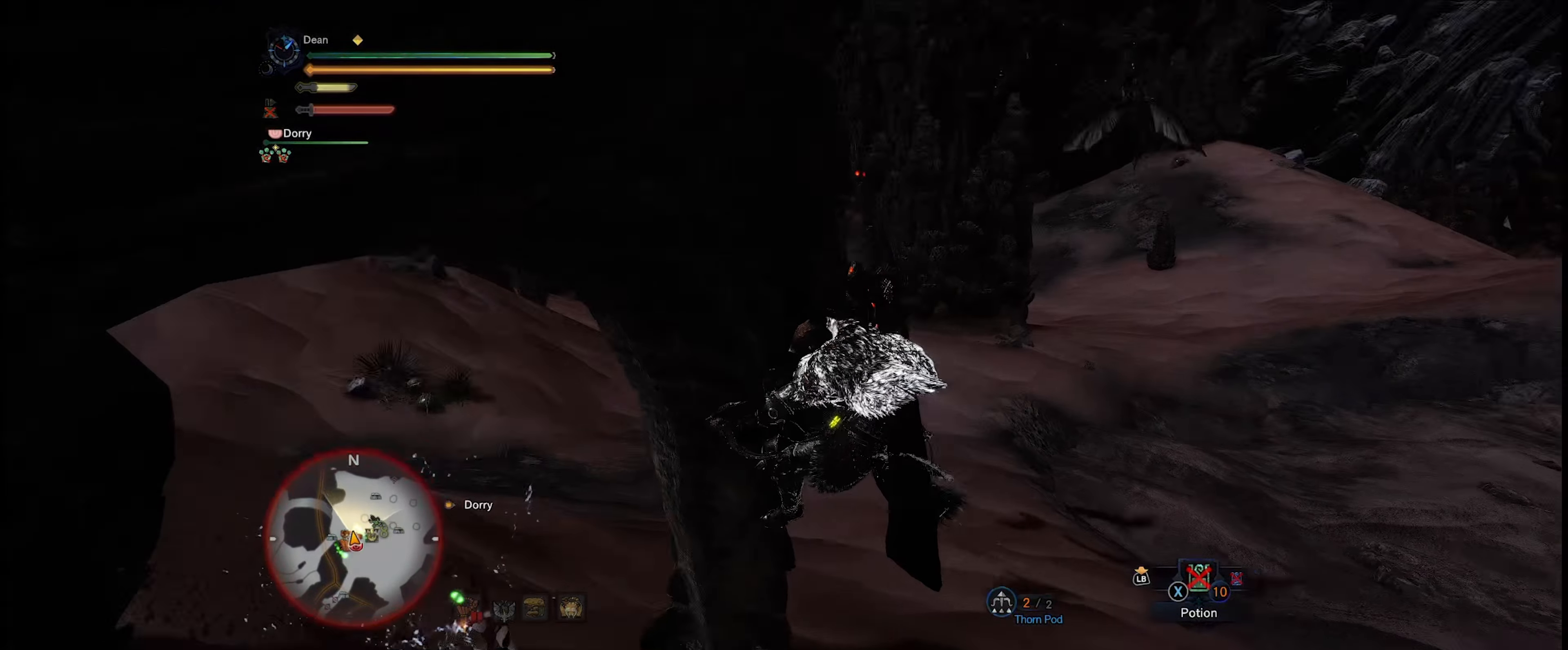
{"buttons": [], "left_stick": "center", "right_stick": "left", "events": [[16, "R2", "up"], [283, "right_stick", "left"]]}
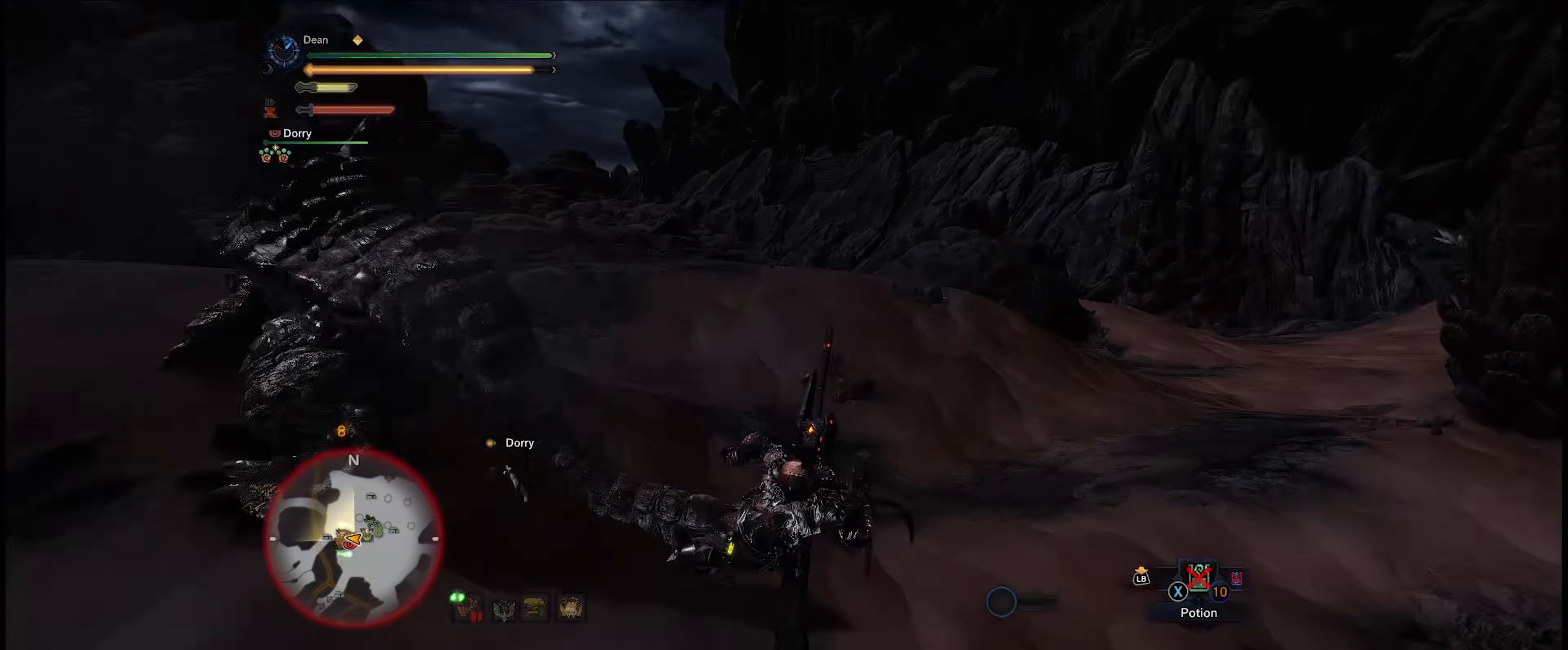
{"buttons": [], "left_stick": "up-right", "right_stick": "center", "events": [[283, "right_stick", "center"], [416, "left_stick", "up-right"]]}
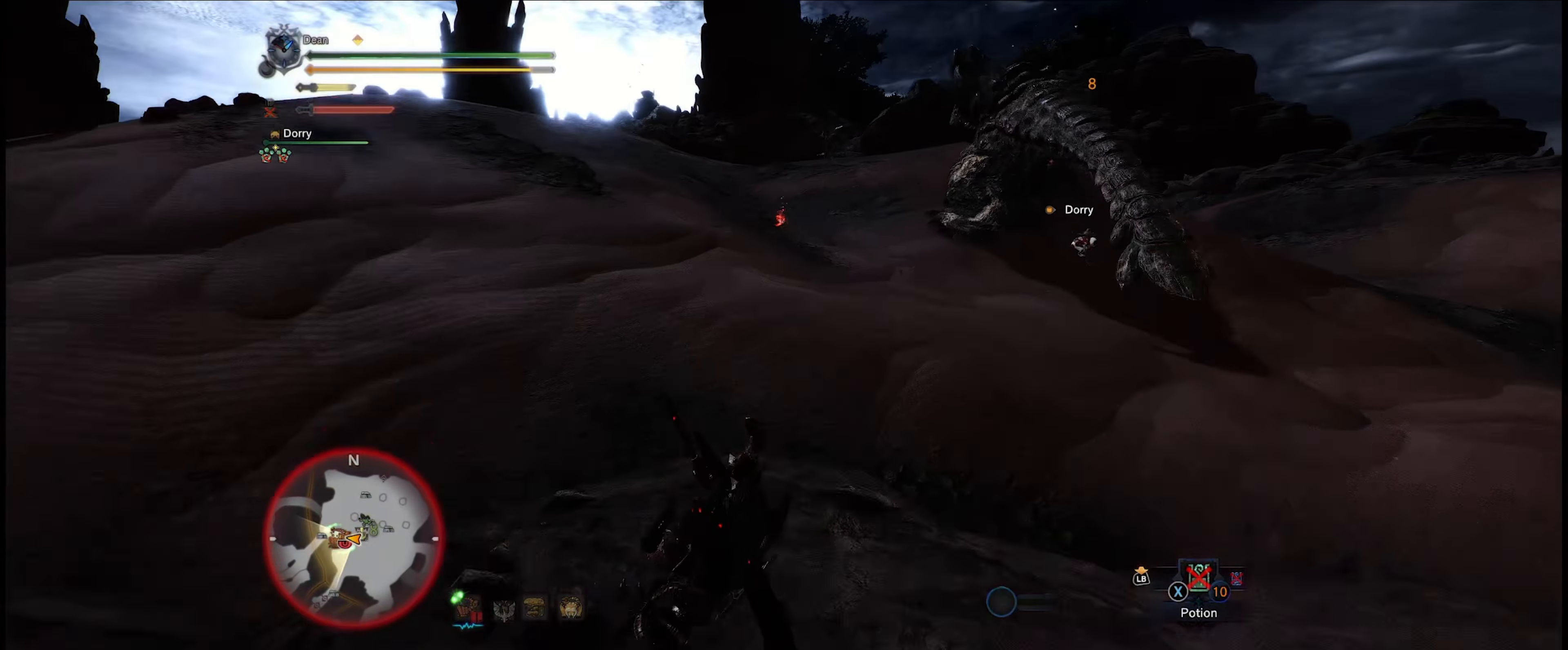
{"buttons": [], "left_stick": "up-right", "right_stick": "center", "events": [[333, "A", "down"], [450, "A", "up"]]}
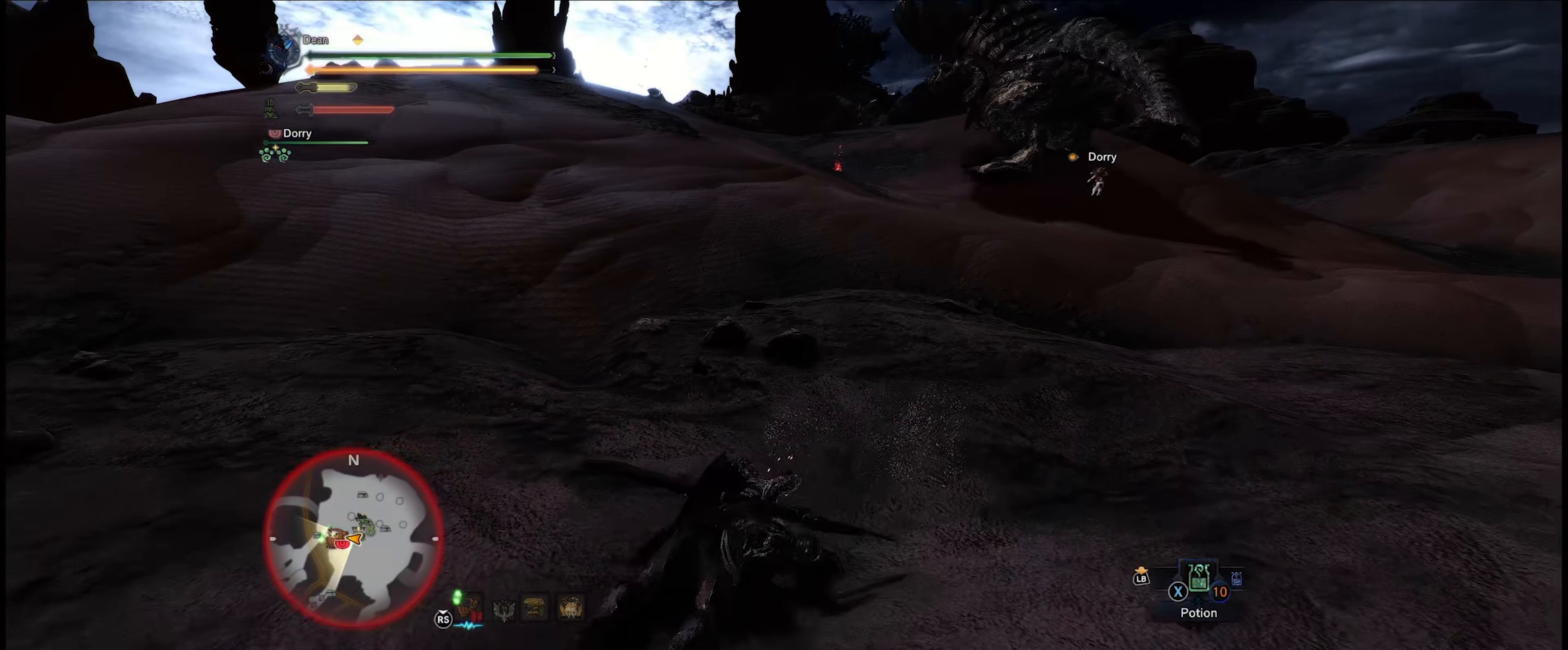
{"buttons": [], "left_stick": "up-right", "right_stick": "center", "events": [[250, "A", "down"], [350, "A", "up"]]}
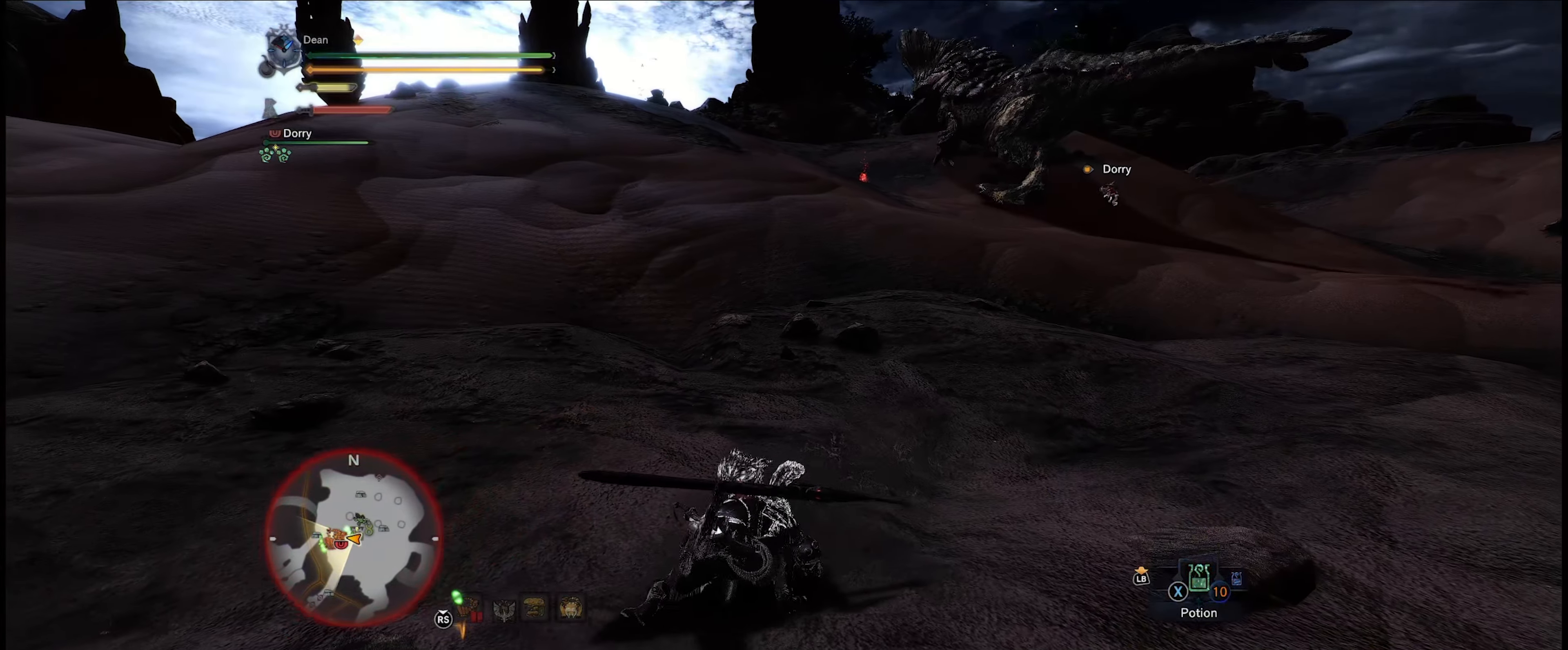
{"buttons": [], "left_stick": "up-right", "right_stick": "center", "events": [[116, "right_stick", "up-right"], [400, "right_stick", "center"]]}
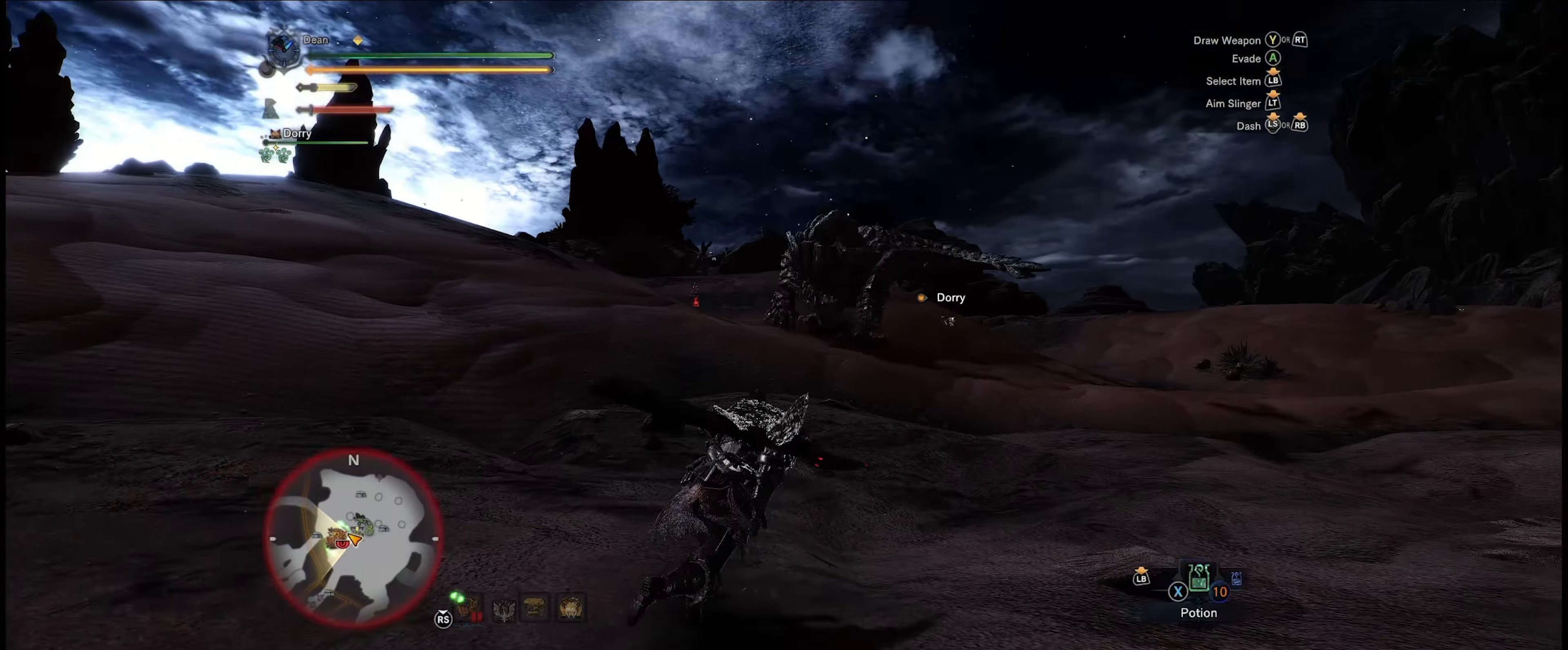
{"buttons": [], "left_stick": "up-left", "right_stick": "center", "events": [[117, "left_stick", "up"], [250, "left_stick", "up-left"]]}
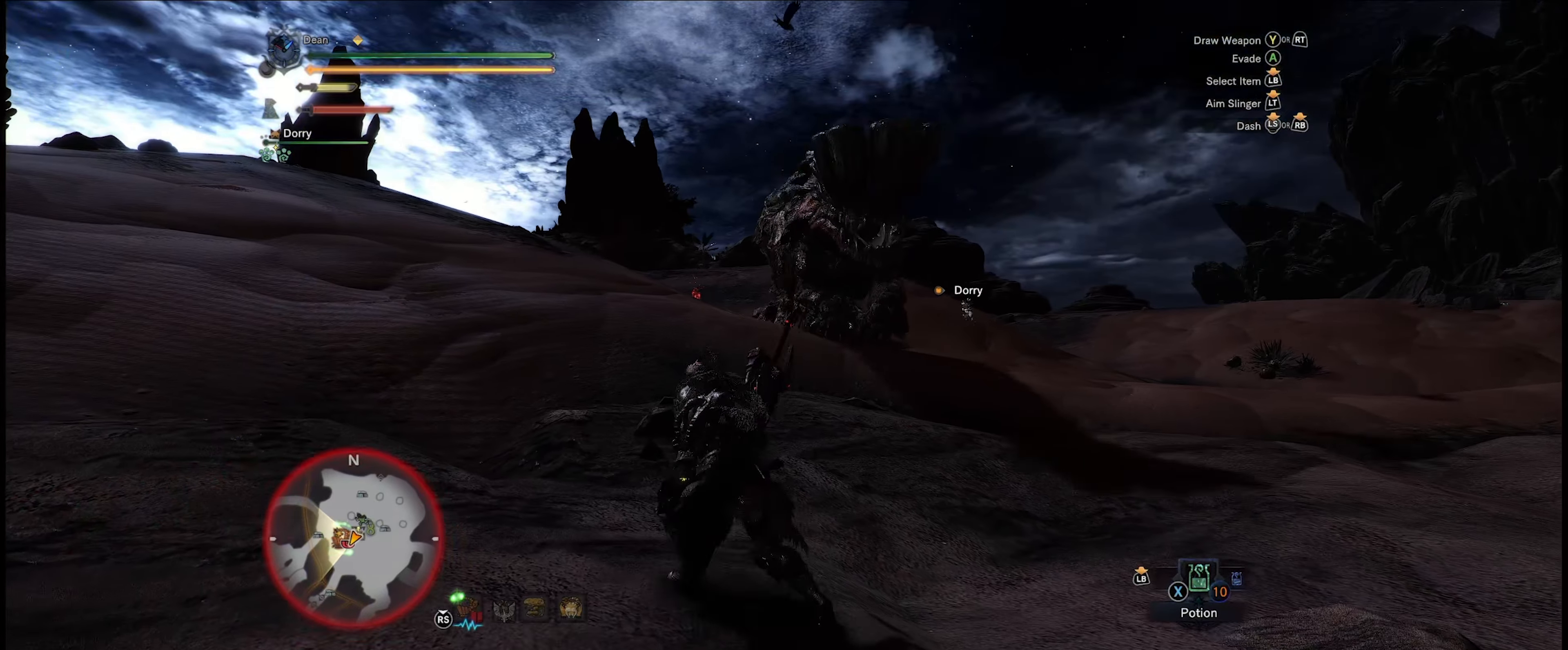
{"buttons": [], "left_stick": "up-left", "right_stick": "center", "events": []}